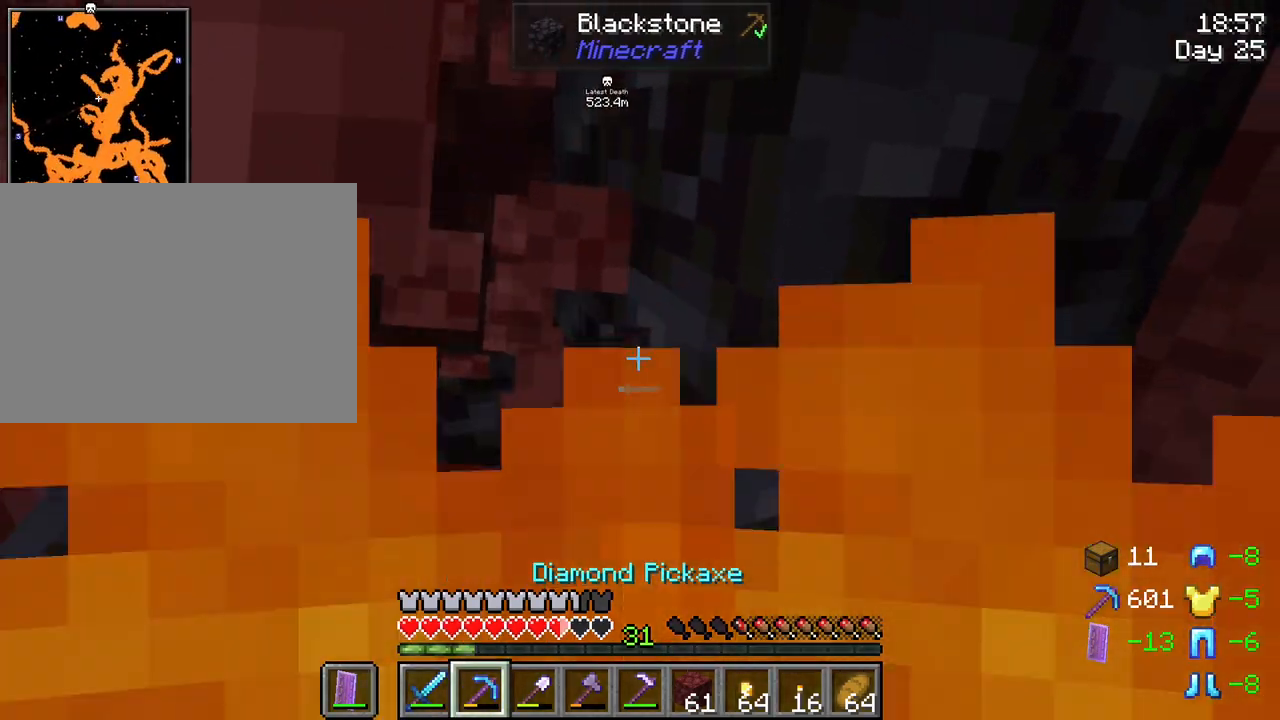
Gameplay with keyboard and mouse; each line is a JSON object with the keys and mouse buttons held at the frame after it. "events" lists presses ("down") and releases ("up") of "1", "2", "3", "4", "5", "a", "alt", "c", "caps_lock", "ctrl", "d", "e", "f", "g", "q", "r", "s", "shift", "space", "t", "tab", "v", "w", "x", "z", "mouse_left", "mouse_wheel" and "mouse_right" between this image and that frame as [ms after this image, input, new state], when the widget could be followed in between. "mouse_left", "mouse_wheel", "mouse_right" = the "left", "wheel", "right" buttons of the "mouse" list. No other keys are recorded. Fast repeated clicks can show as one long hold. "wheel" means that the mouse wheel is clicked or scrolled. "mouse_move" is the direction in which the mouse moves at that frame (one of eight, or "still"), when it could be read.
{"keys": [], "mouse": ["left"], "mouse_move": "still", "events": [[383, "mouse_left", "down"]]}
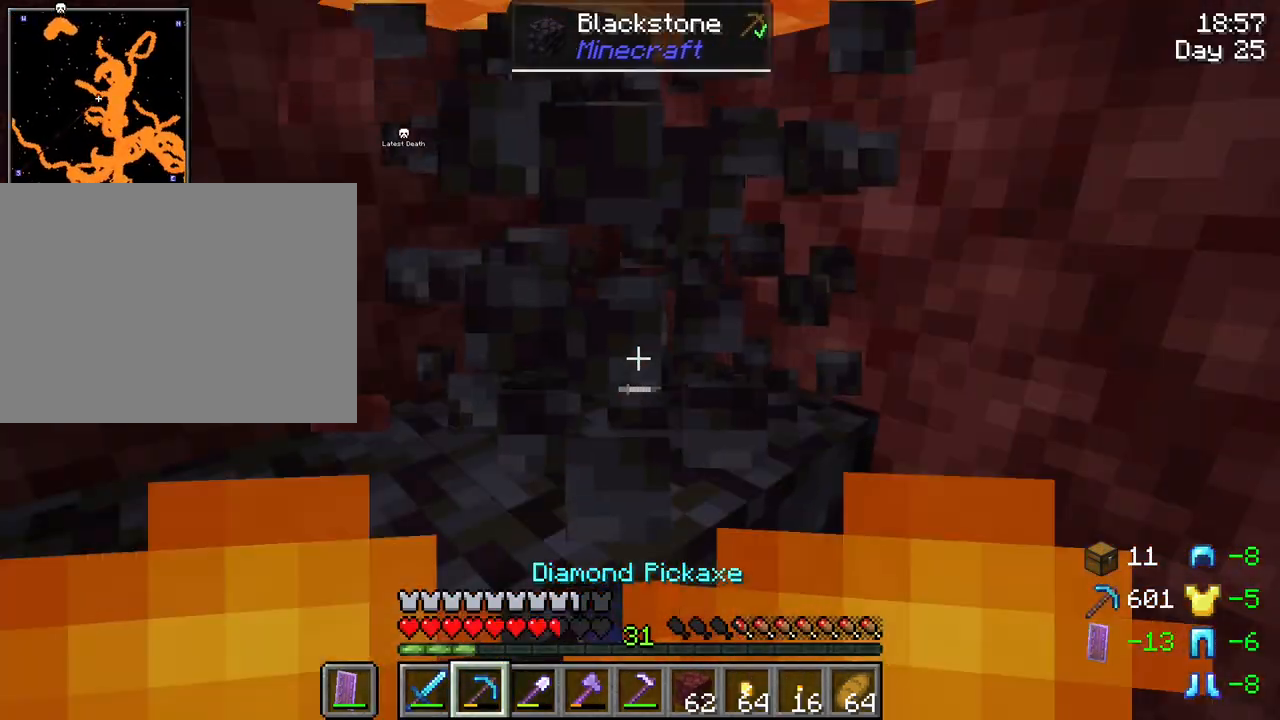
{"keys": ["s"], "mouse": [], "mouse_move": "still", "events": [[116, "mouse_left", "up"], [450, "s", "down"]]}
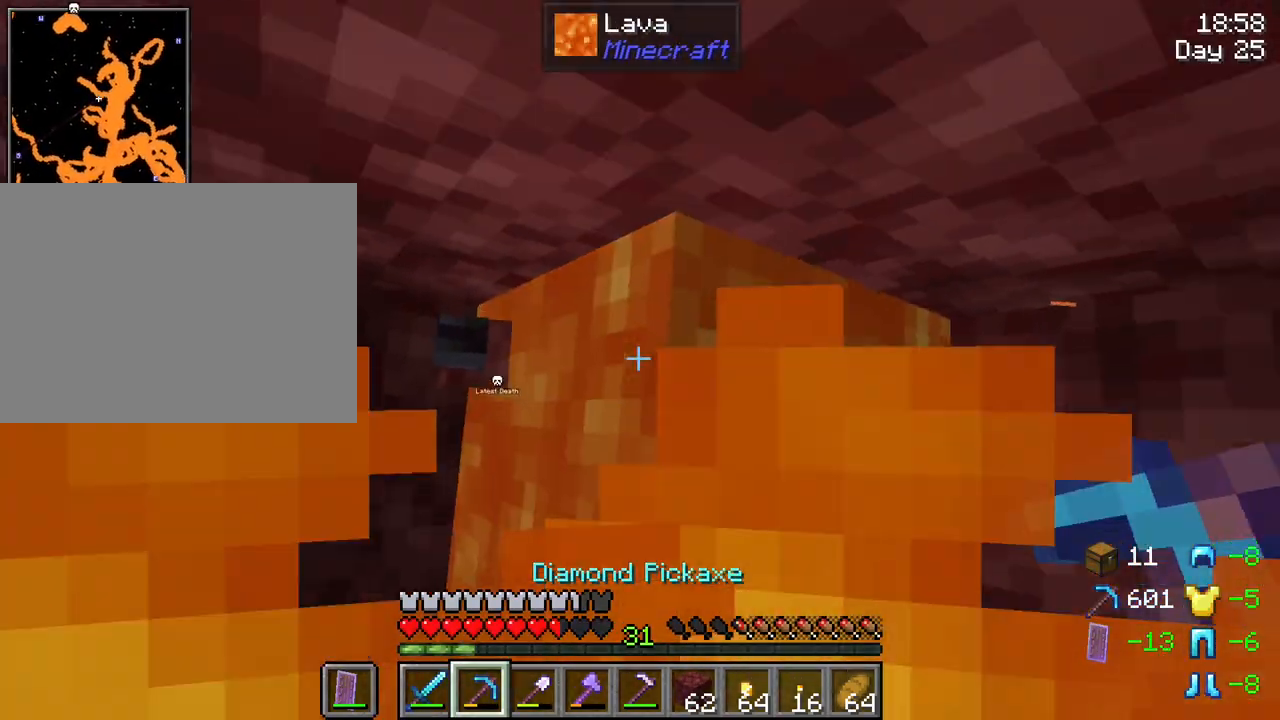
{"keys": ["s"], "mouse": ["wheel"], "mouse_move": "still", "events": [[83, "a", "down"], [500, "a", "up"], [500, "mouse_wheel", "down"]]}
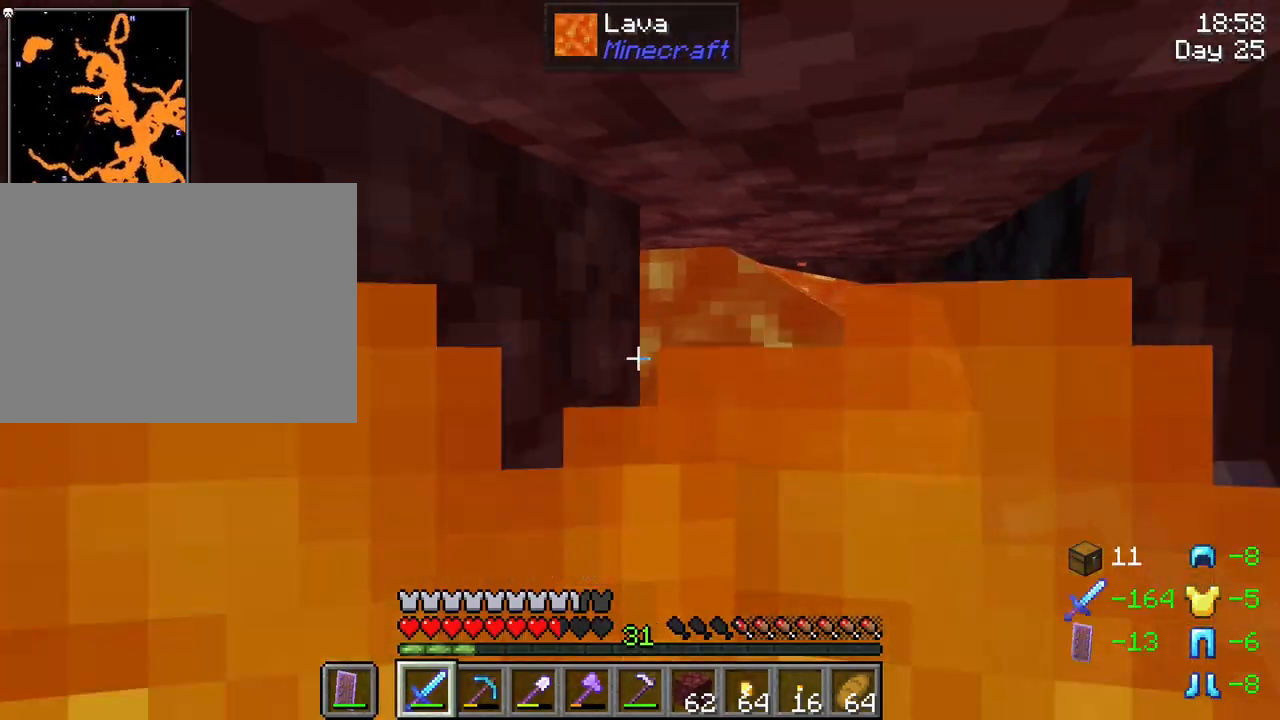
{"keys": [], "mouse": [], "mouse_move": "still", "events": [[150, "mouse_wheel", "up"], [200, "s", "up"]]}
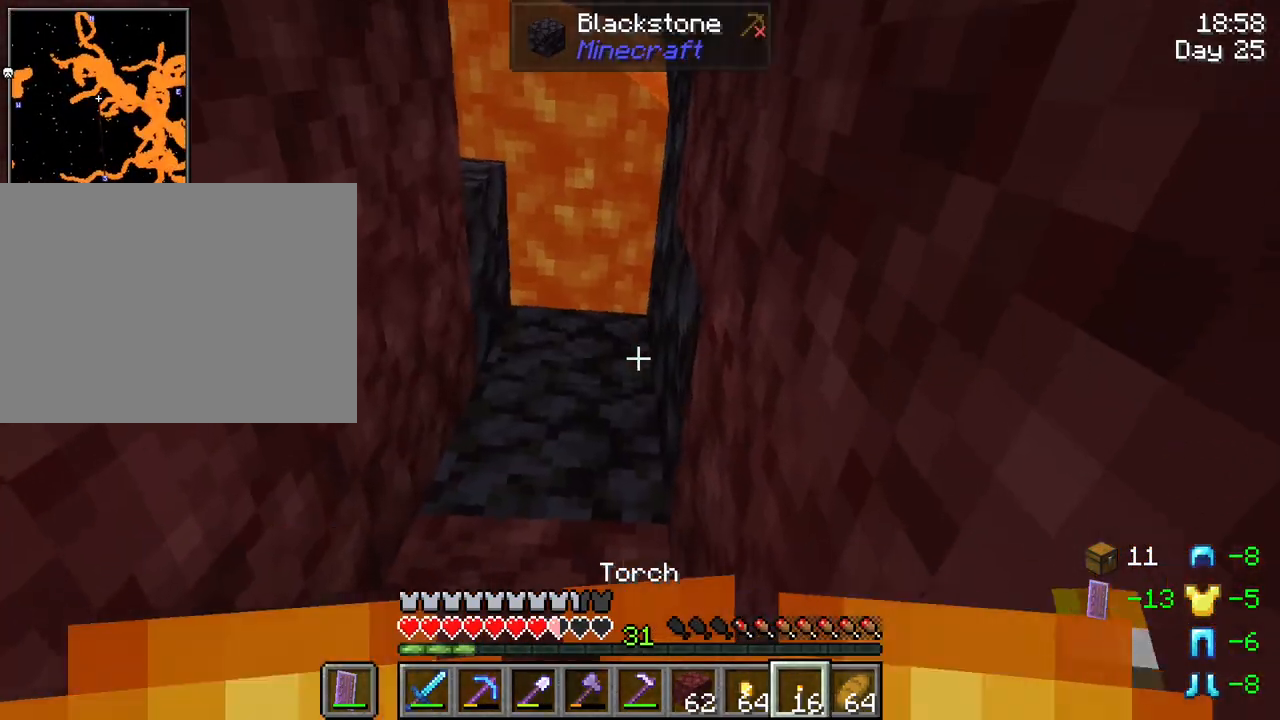
{"keys": [], "mouse": ["right"], "mouse_move": "still", "events": [[116, "mouse_wheel", "down"], [166, "s", "down"], [250, "mouse_wheel", "up"], [350, "s", "up"], [500, "mouse_right", "down"]]}
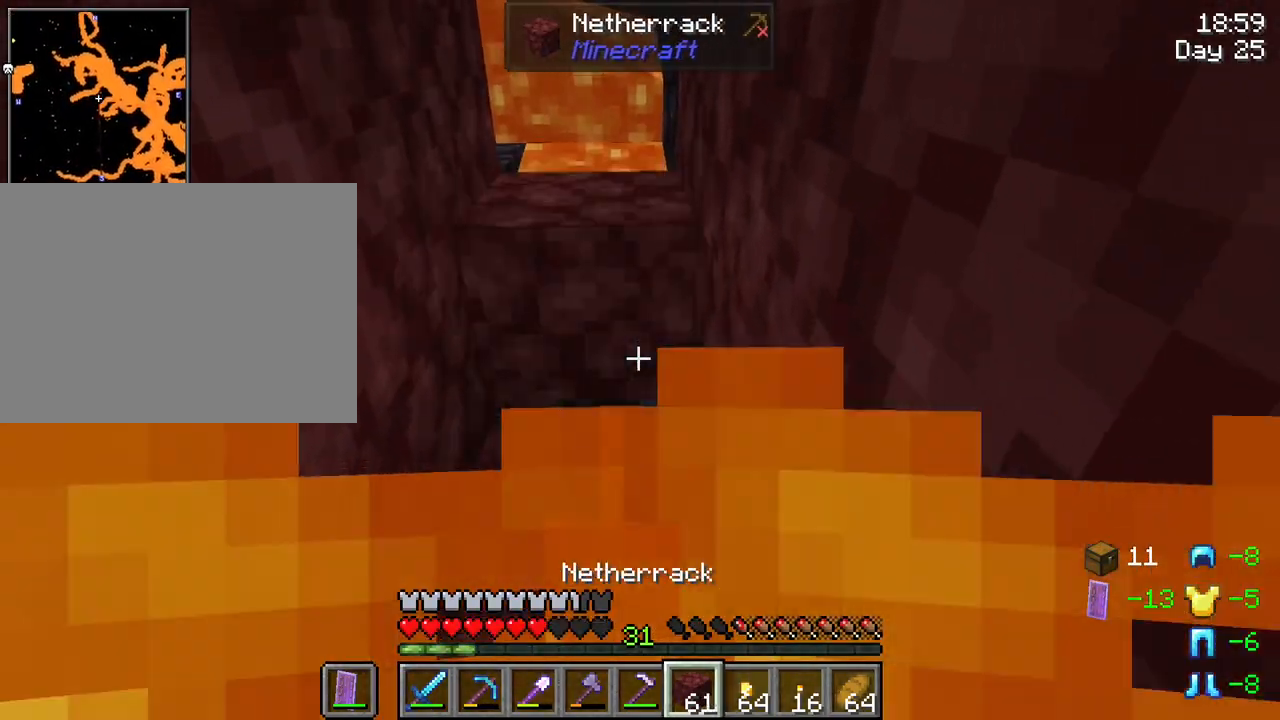
{"keys": [], "mouse": [], "mouse_move": "left", "events": [[33, "mouse_right", "up"]]}
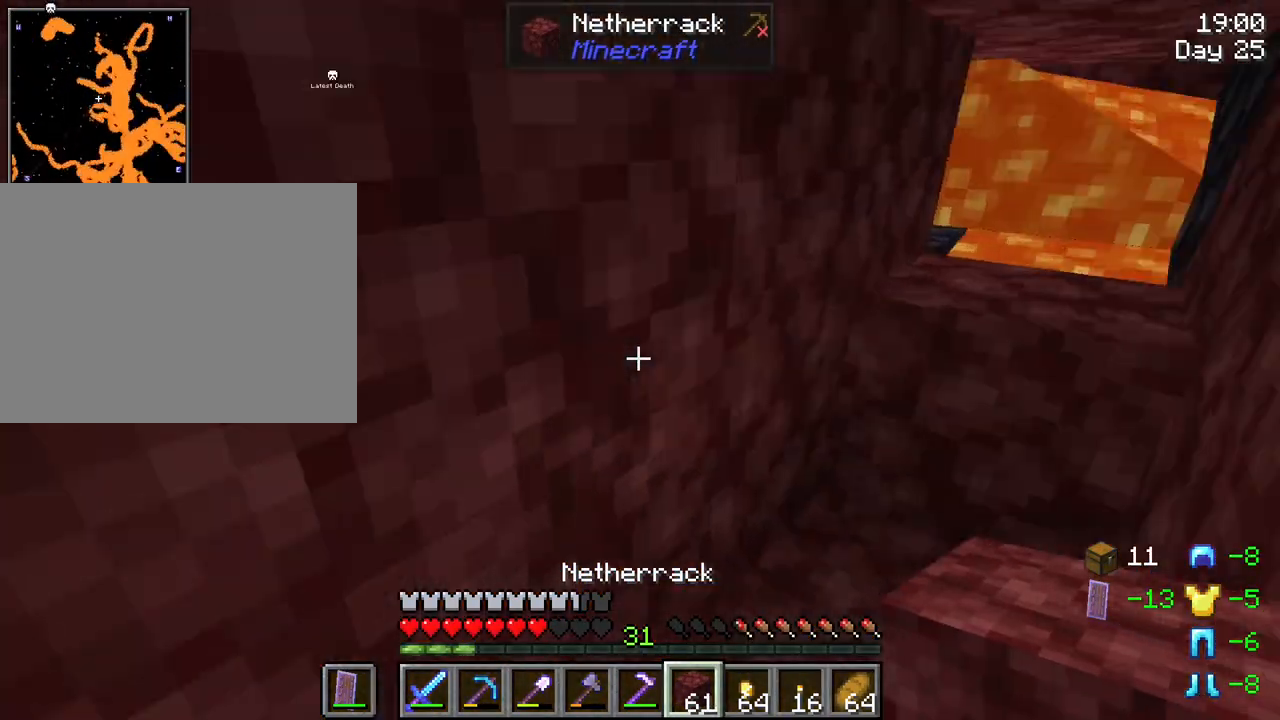
{"keys": ["a"], "mouse": [], "mouse_move": "still", "events": [[250, "a", "down"]]}
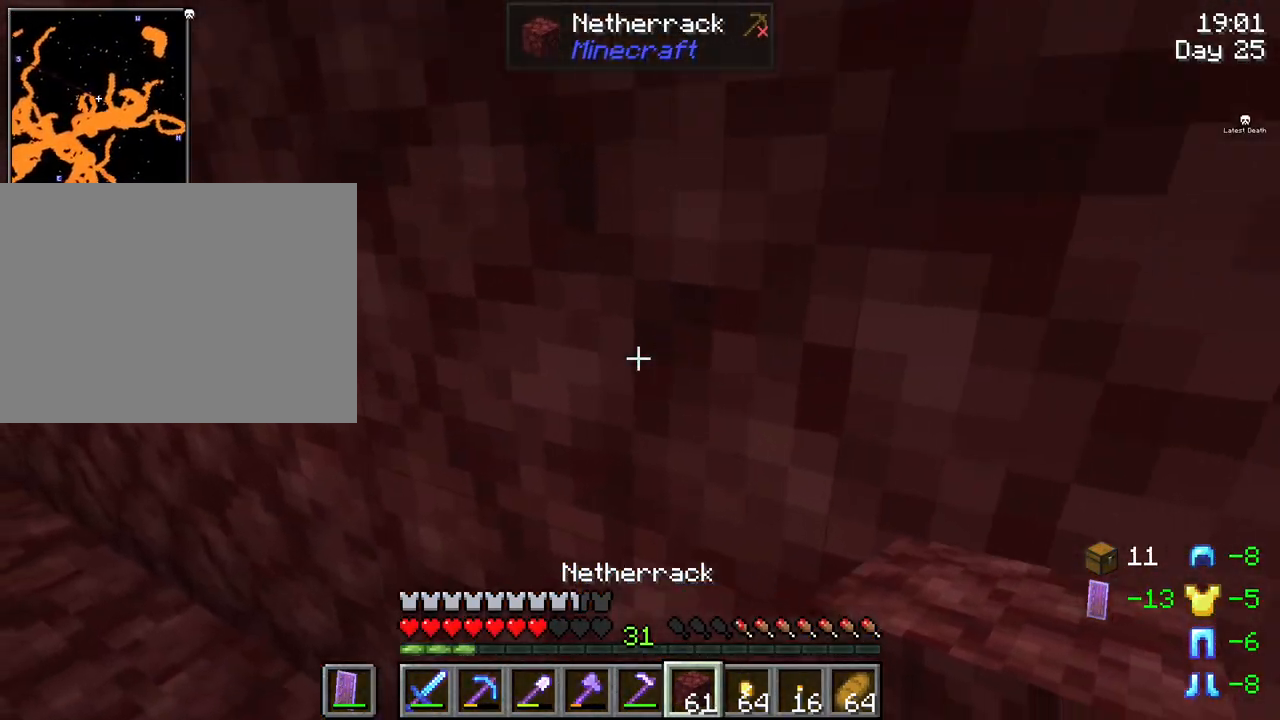
{"keys": [], "mouse": ["wheel"], "mouse_move": "still", "events": [[66, "a", "up"], [116, "d", "down"], [350, "d", "up"], [500, "mouse_wheel", "down"]]}
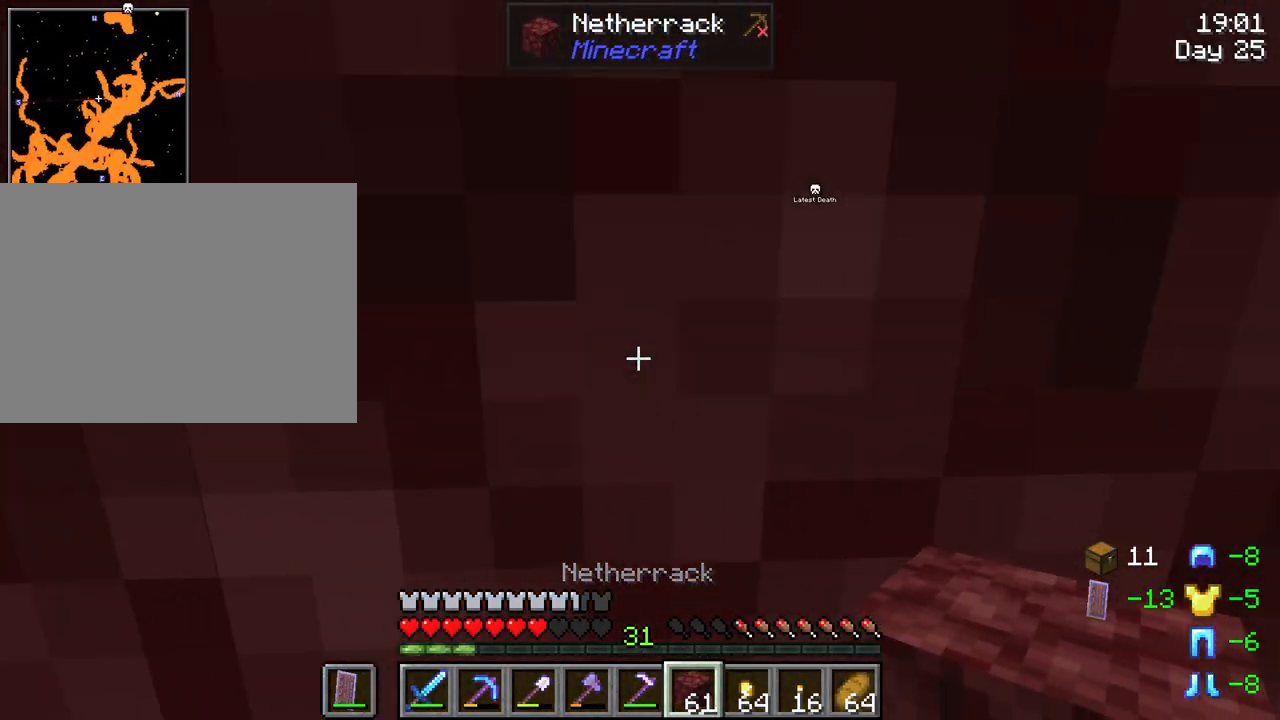
{"keys": [], "mouse": [], "mouse_move": "still", "events": [[133, "a", "down"], [133, "mouse_wheel", "up"], [266, "a", "up"], [416, "mouse_wheel", "down"], [466, "mouse_wheel", "up"]]}
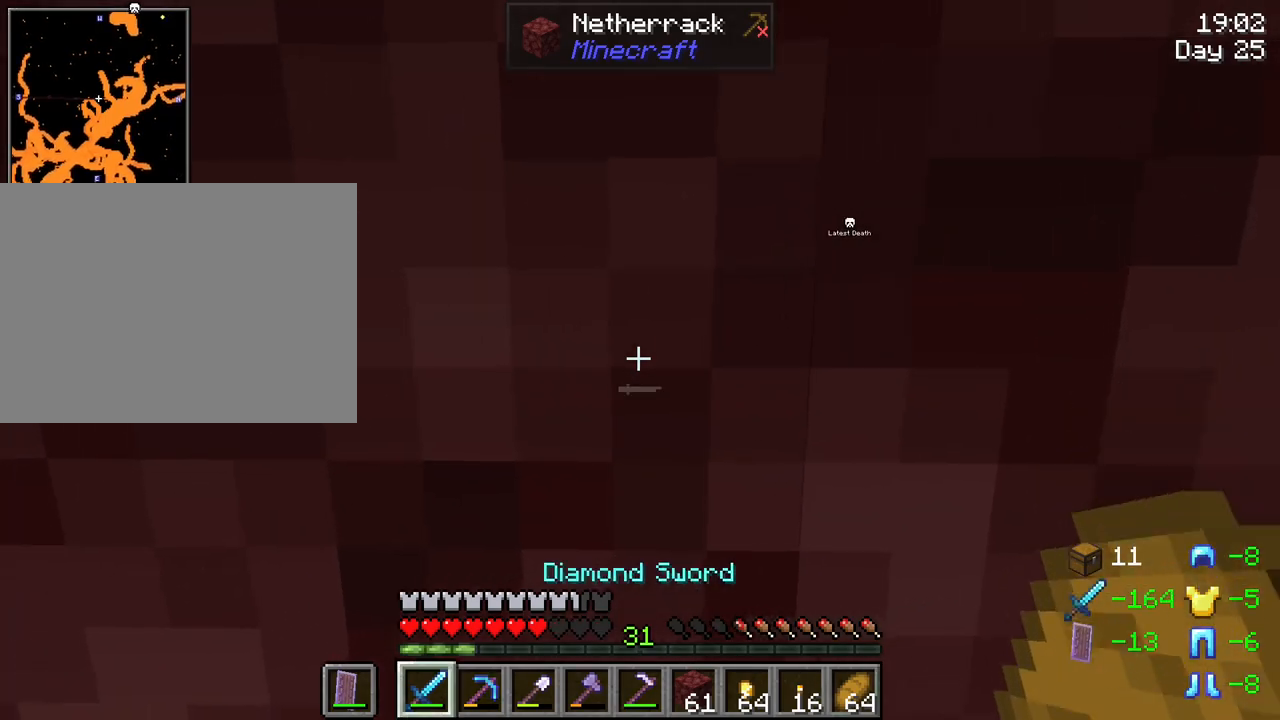
{"keys": ["v"], "mouse": [], "mouse_move": "still", "events": [[150, "mouse_wheel", "down"], [200, "mouse_wheel", "up"], [433, "v", "down"]]}
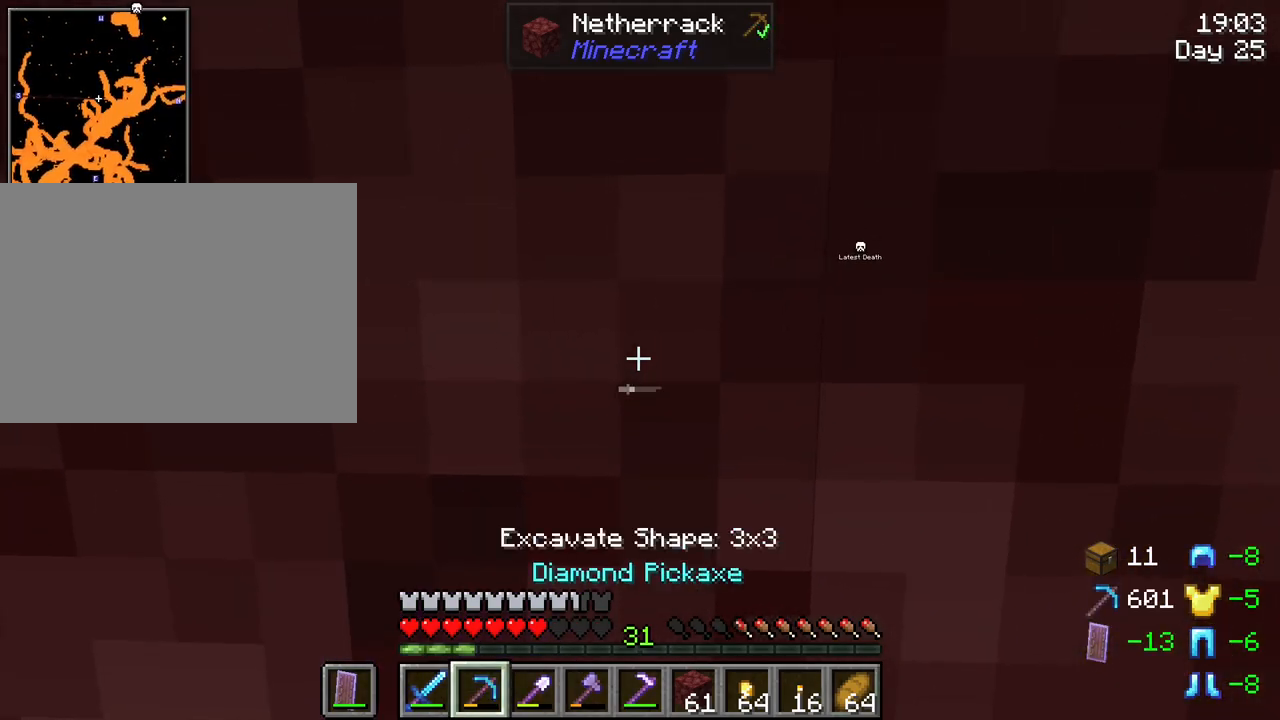
{"keys": ["r"], "mouse": [], "mouse_move": "still", "events": [[16, "v", "up"], [450, "r", "down"]]}
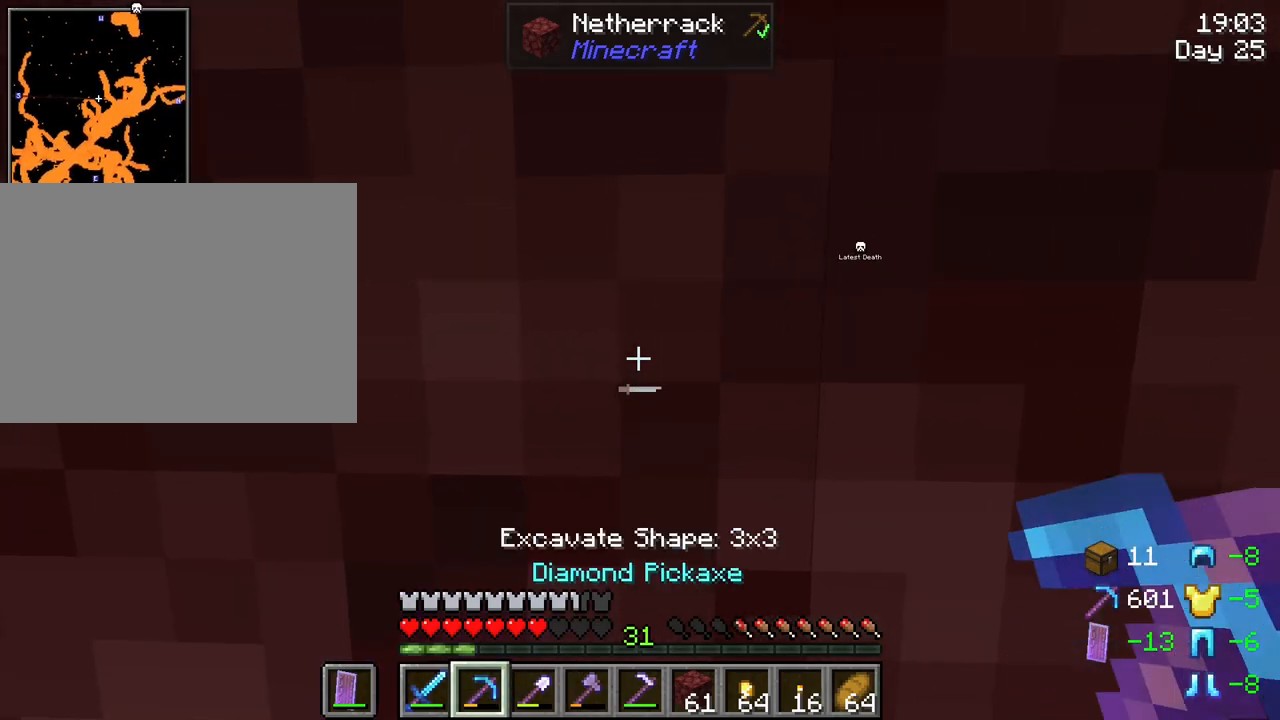
{"keys": ["r"], "mouse": [], "mouse_move": "still", "events": [[366, "a", "down"], [416, "a", "up"]]}
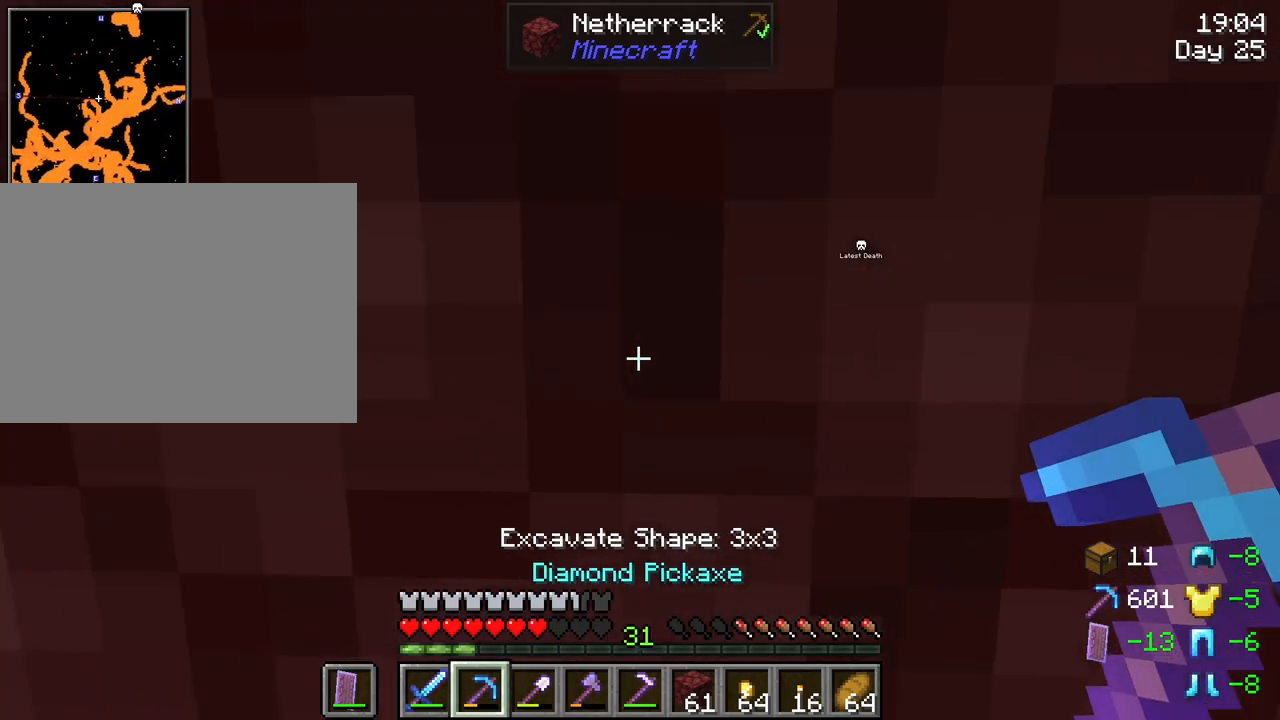
{"keys": ["r"], "mouse": [], "mouse_move": "still", "events": [[100, "mouse_left", "down"], [150, "mouse_left", "up"]]}
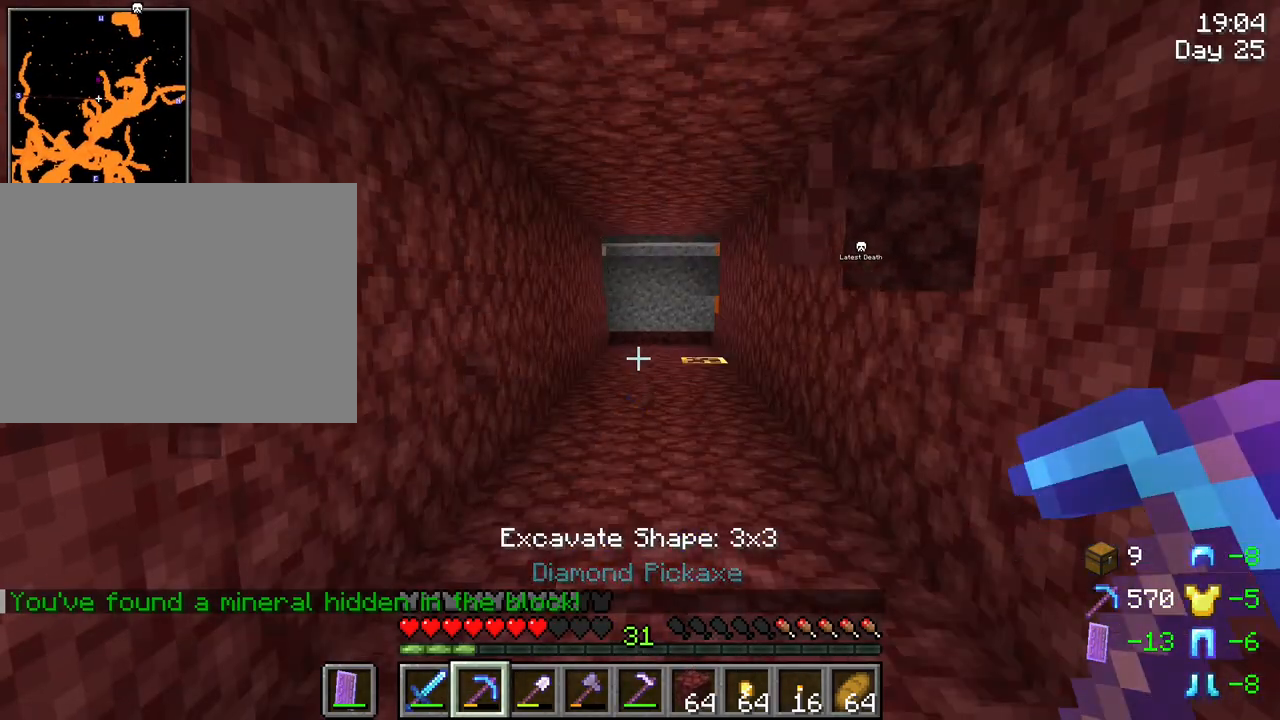
{"keys": [], "mouse": [], "mouse_move": "still", "events": [[300, "r", "up"]]}
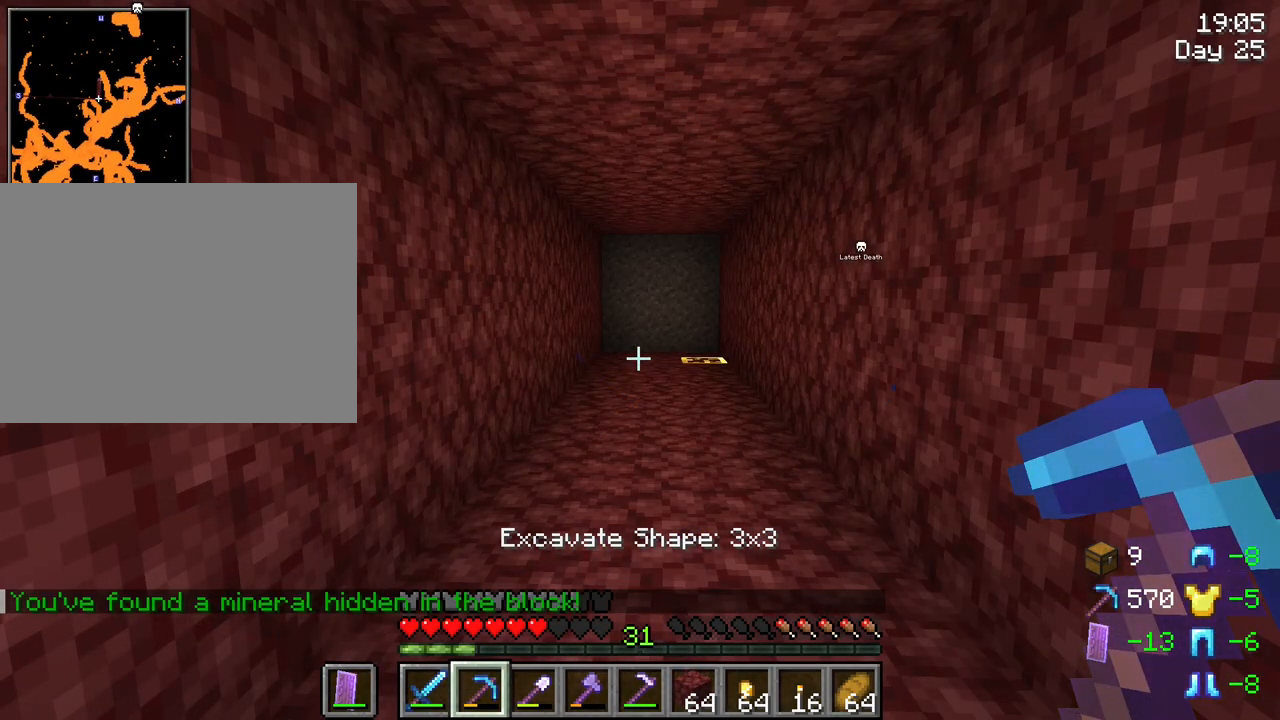
{"keys": [], "mouse": [], "mouse_move": "still", "events": []}
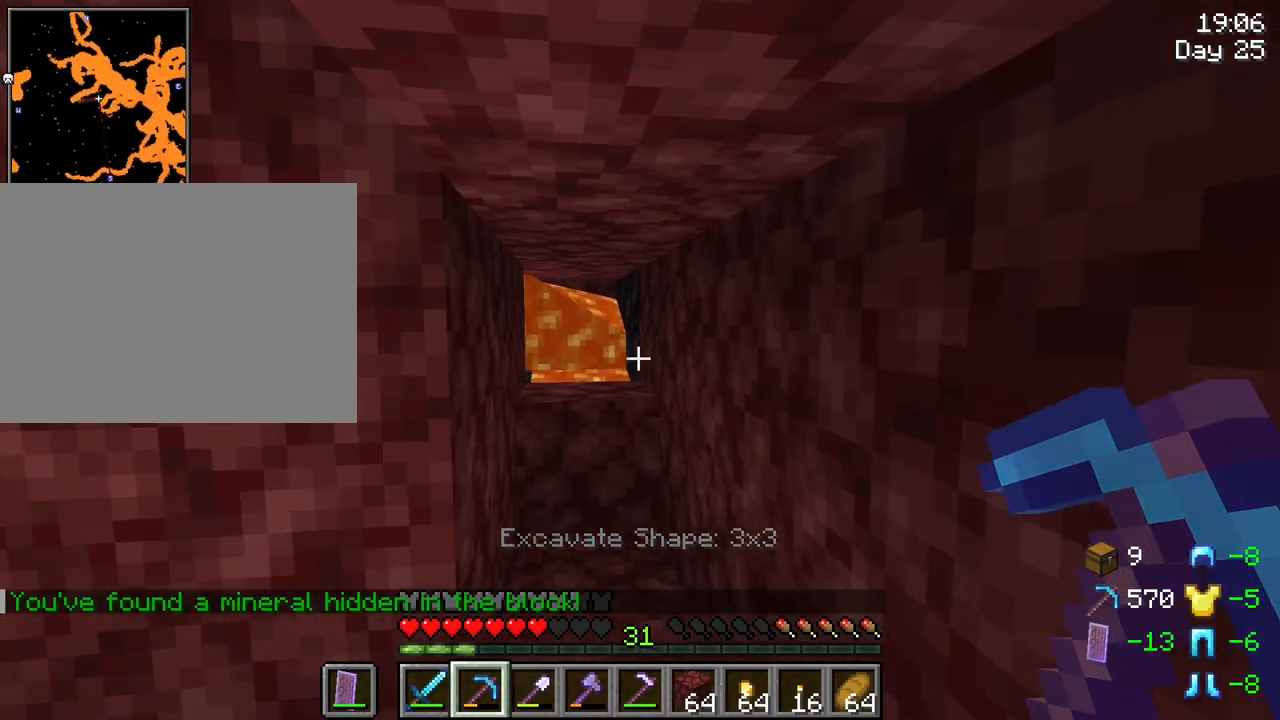
{"keys": [], "mouse": [], "mouse_move": "right", "events": []}
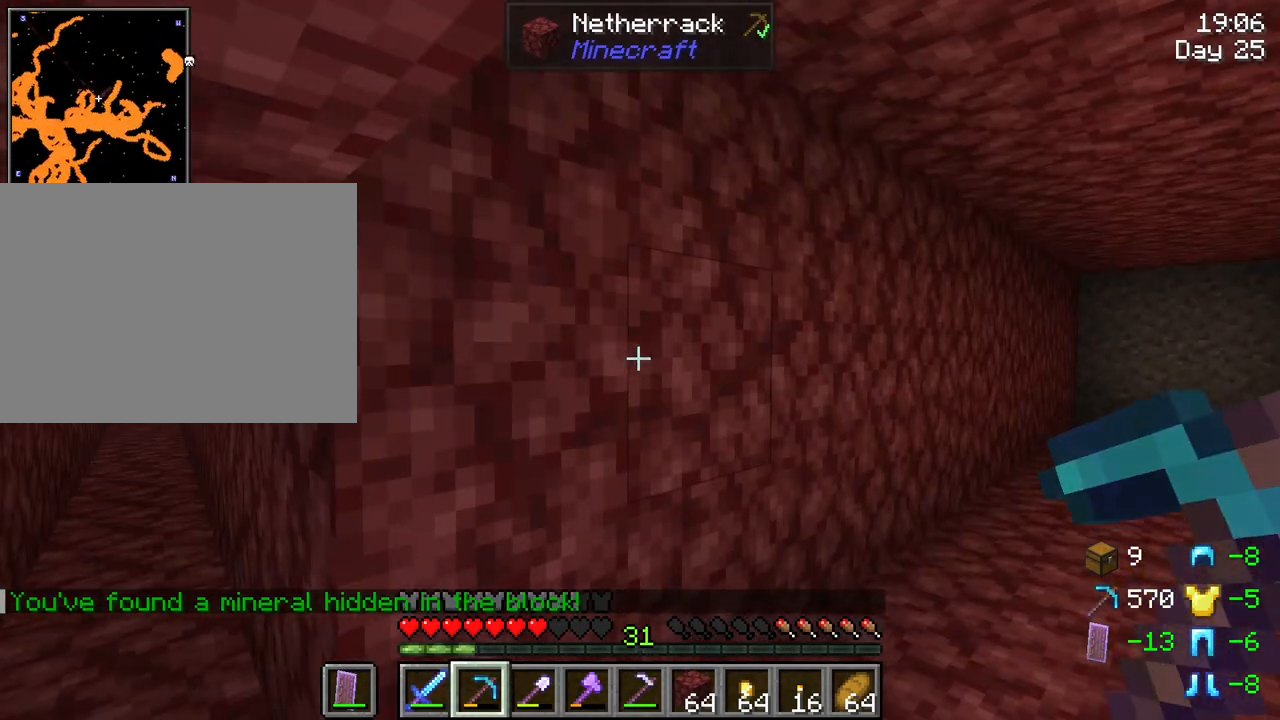
{"keys": [], "mouse": [], "mouse_move": "still", "events": []}
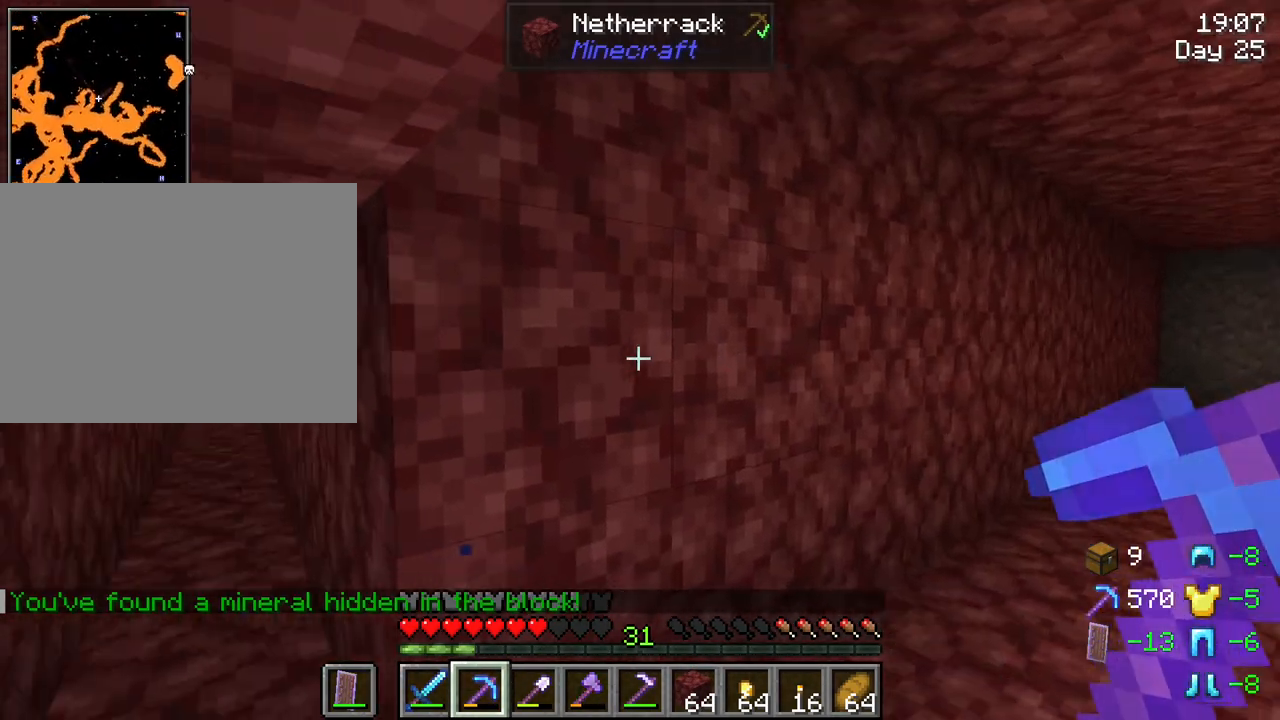
{"keys": ["r"], "mouse": [], "mouse_move": "still", "events": [[33, "r", "down"]]}
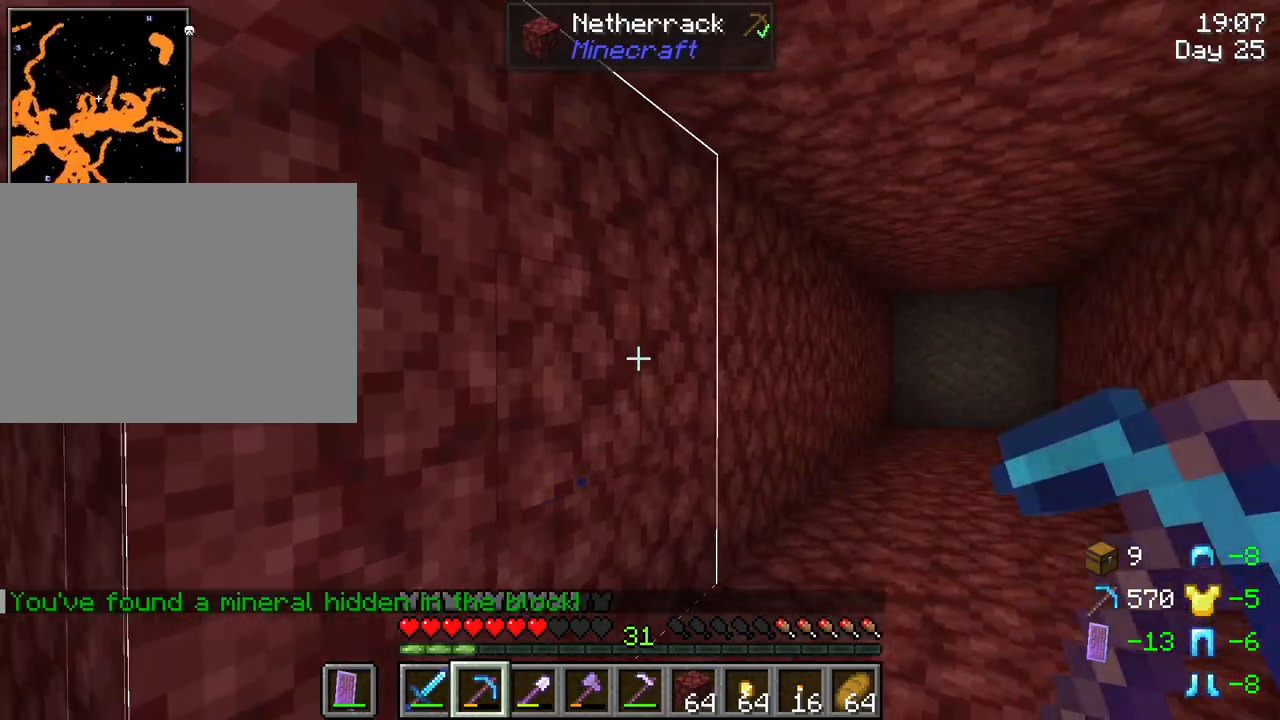
{"keys": ["a", "r"], "mouse": [], "mouse_move": "still", "events": [[150, "a", "down"]]}
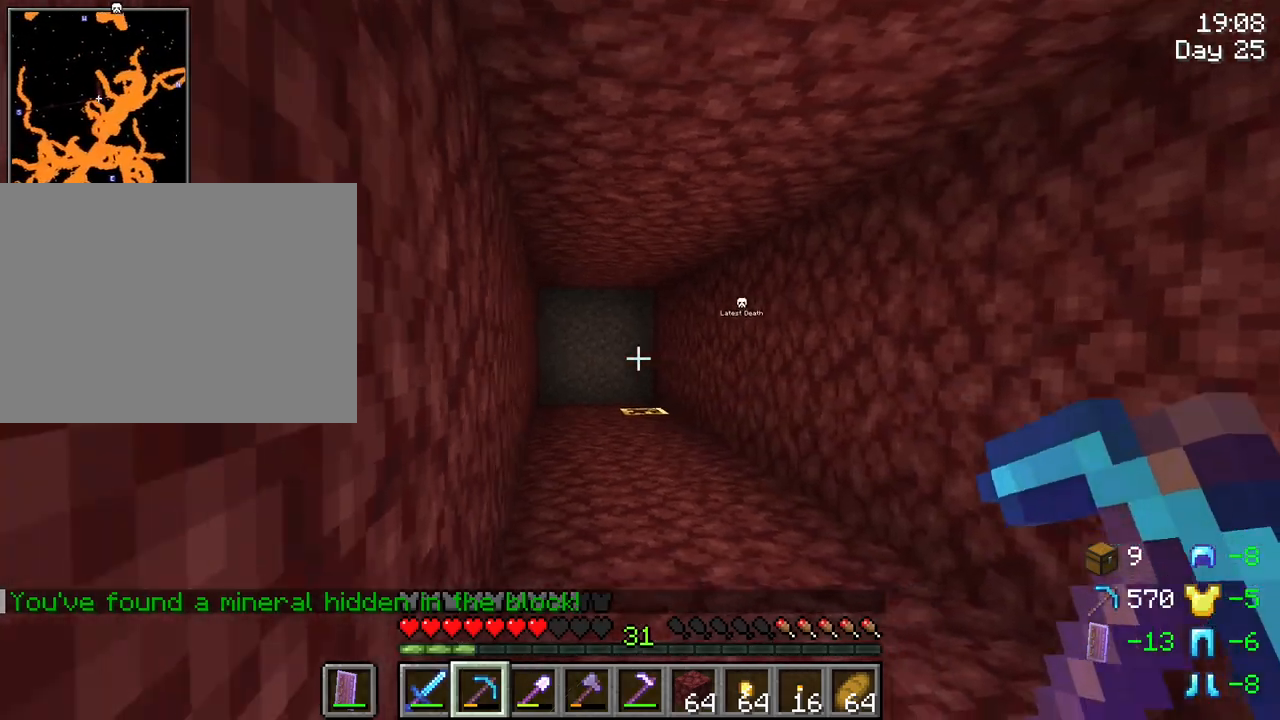
{"keys": ["r"], "mouse": [], "mouse_move": "still", "events": [[166, "s", "down"], [166, "w", "down"], [300, "a", "up"], [300, "s", "up"], [300, "w", "up"]]}
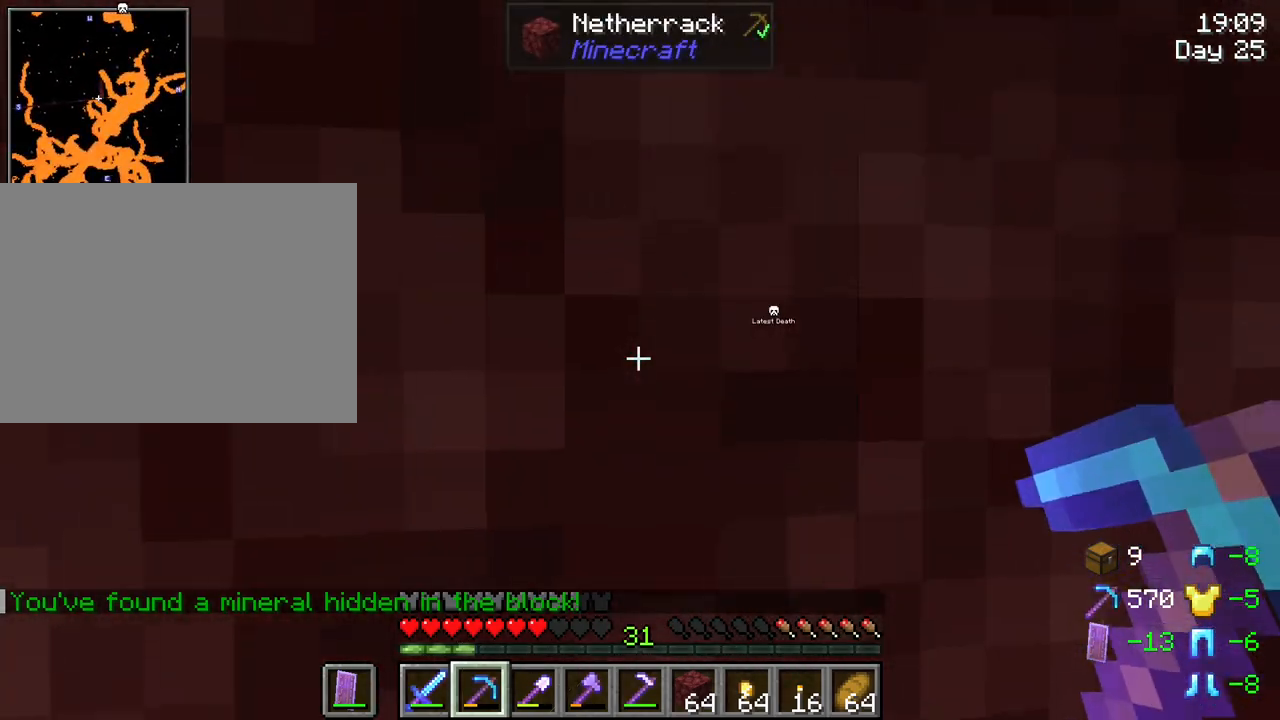
{"keys": ["r"], "mouse": [], "mouse_move": "still", "events": [[133, "mouse_left", "down"], [233, "mouse_left", "up"]]}
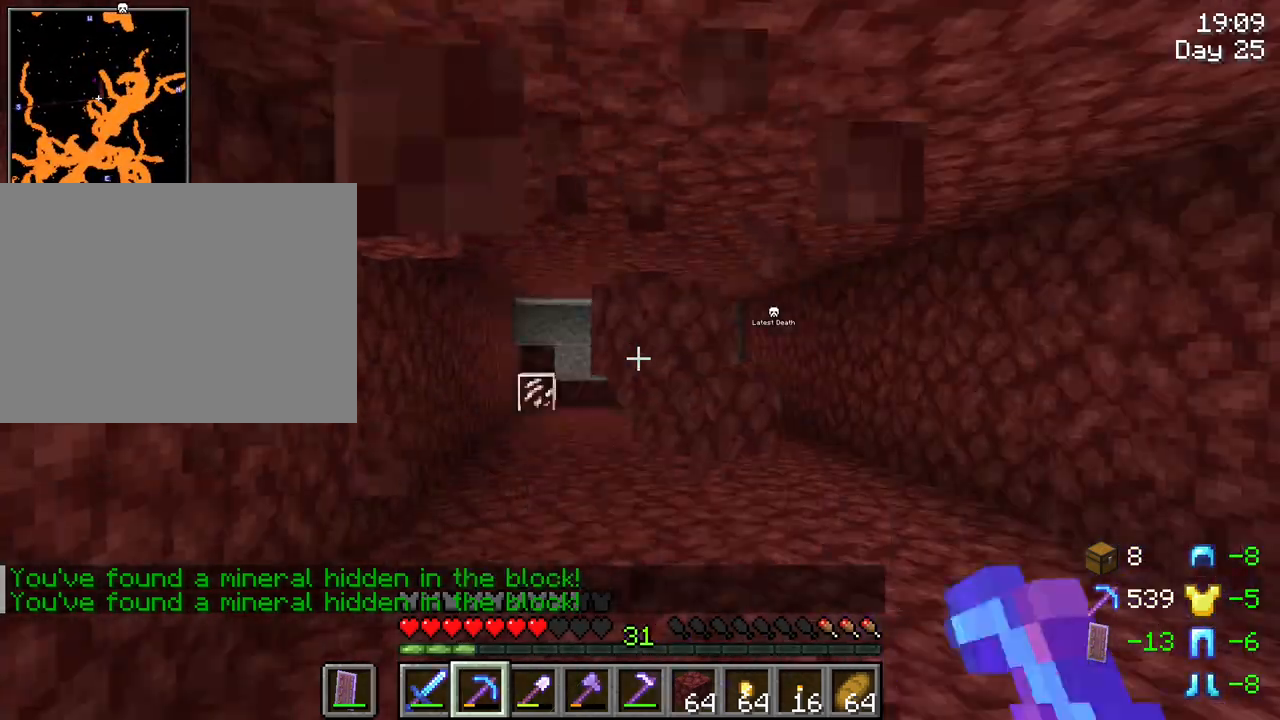
{"keys": ["a", "r"], "mouse": [], "mouse_move": "still", "events": [[200, "a", "down"]]}
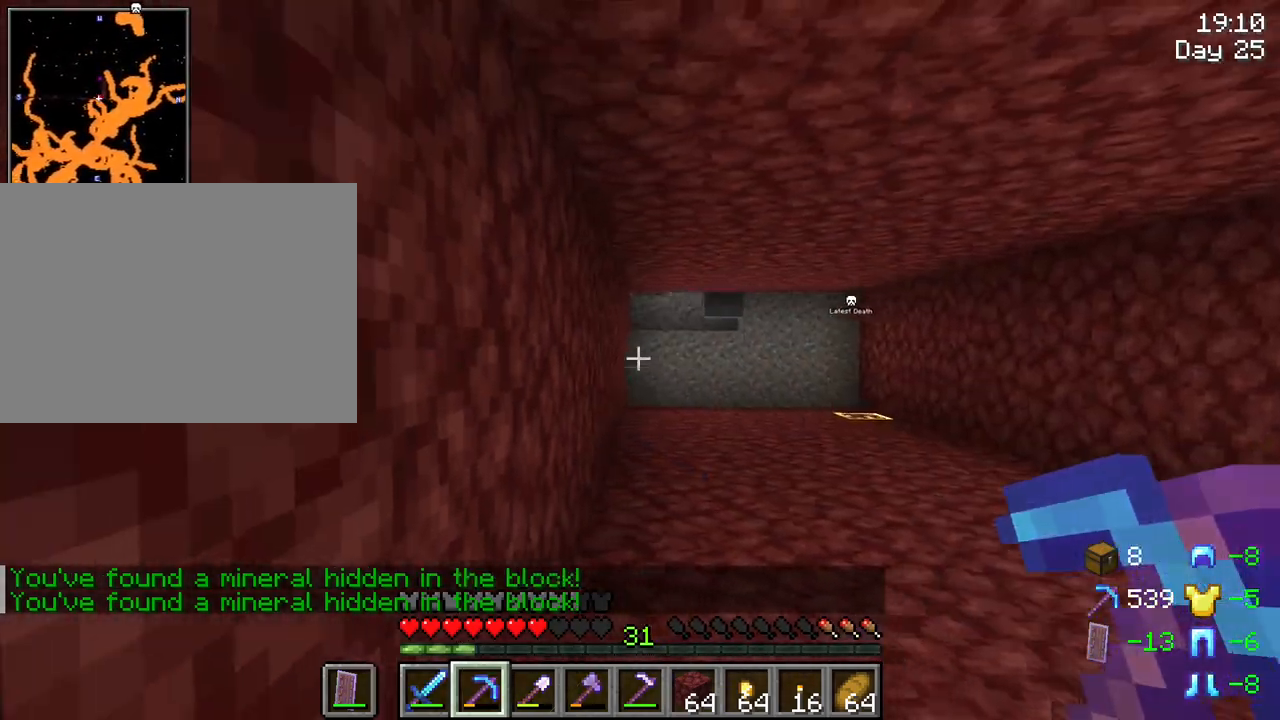
{"keys": ["r"], "mouse": [], "mouse_move": "still", "events": [[266, "a", "up"], [300, "mouse_left", "down"], [350, "mouse_left", "up"]]}
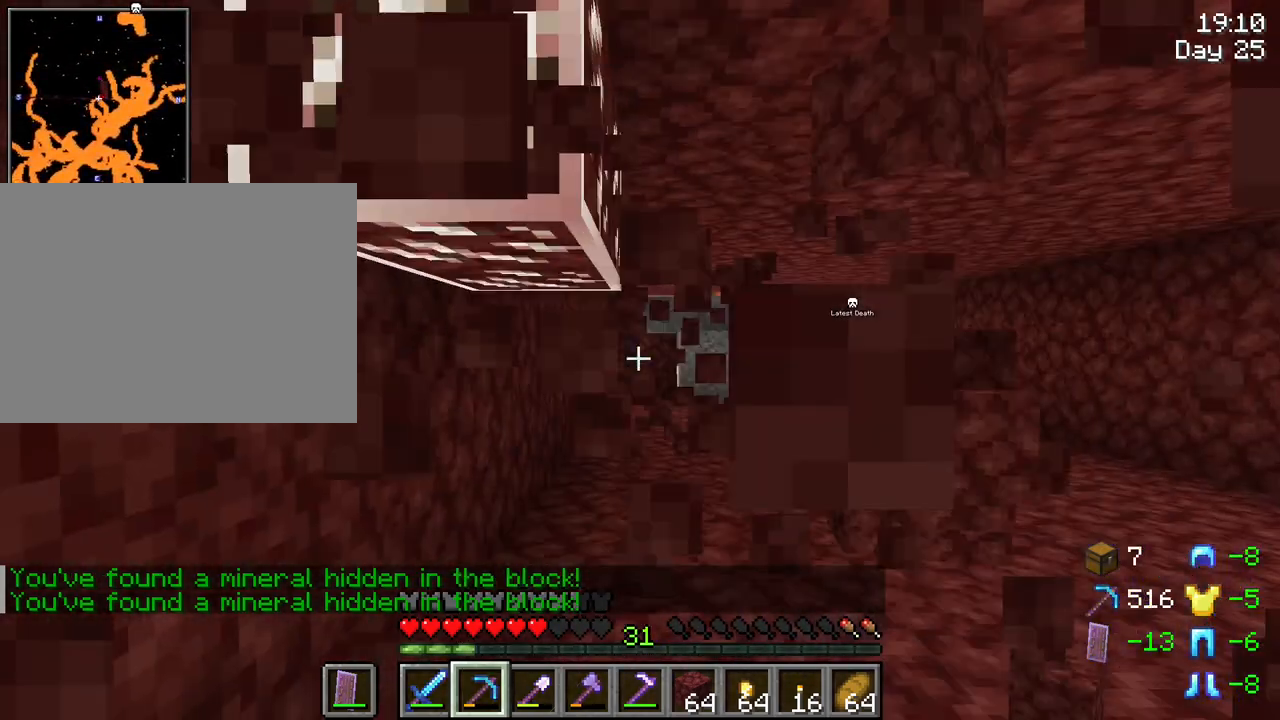
{"keys": ["a", "r"], "mouse": [], "mouse_move": "still", "events": [[183, "a", "down"]]}
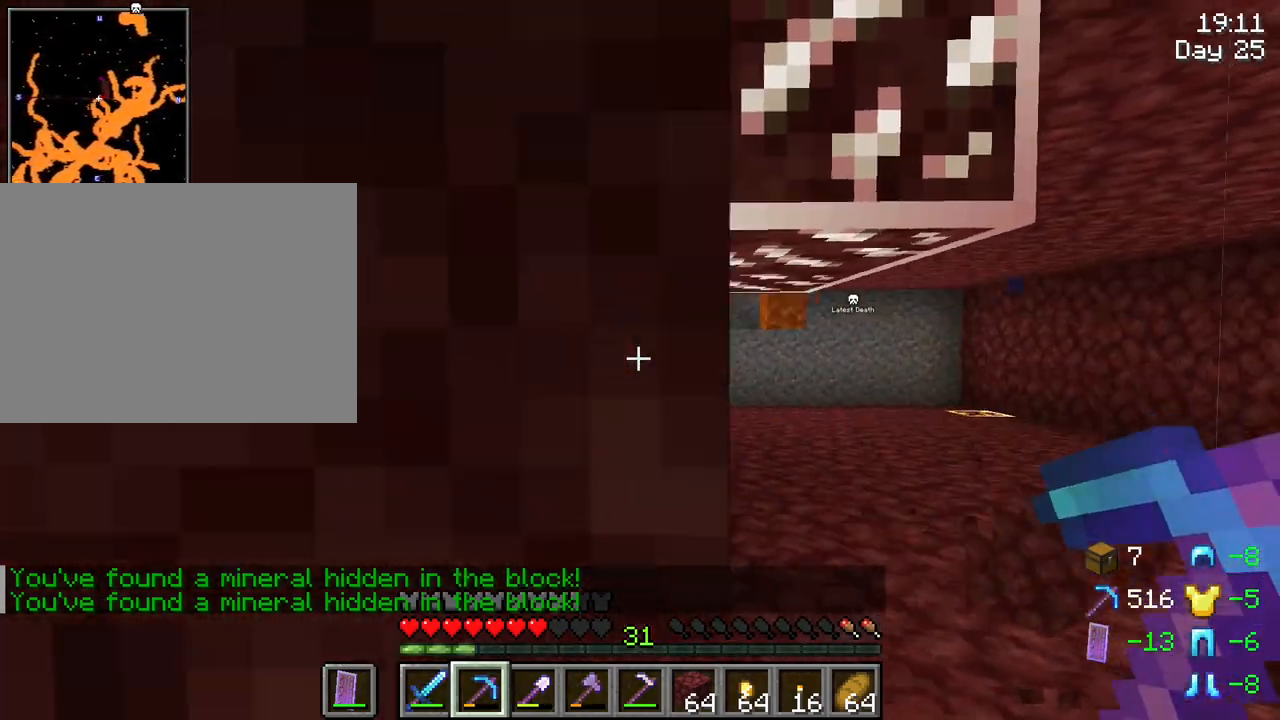
{"keys": ["a", "r"], "mouse": ["left"], "mouse_move": "still", "events": [[50, "mouse_left", "down"]]}
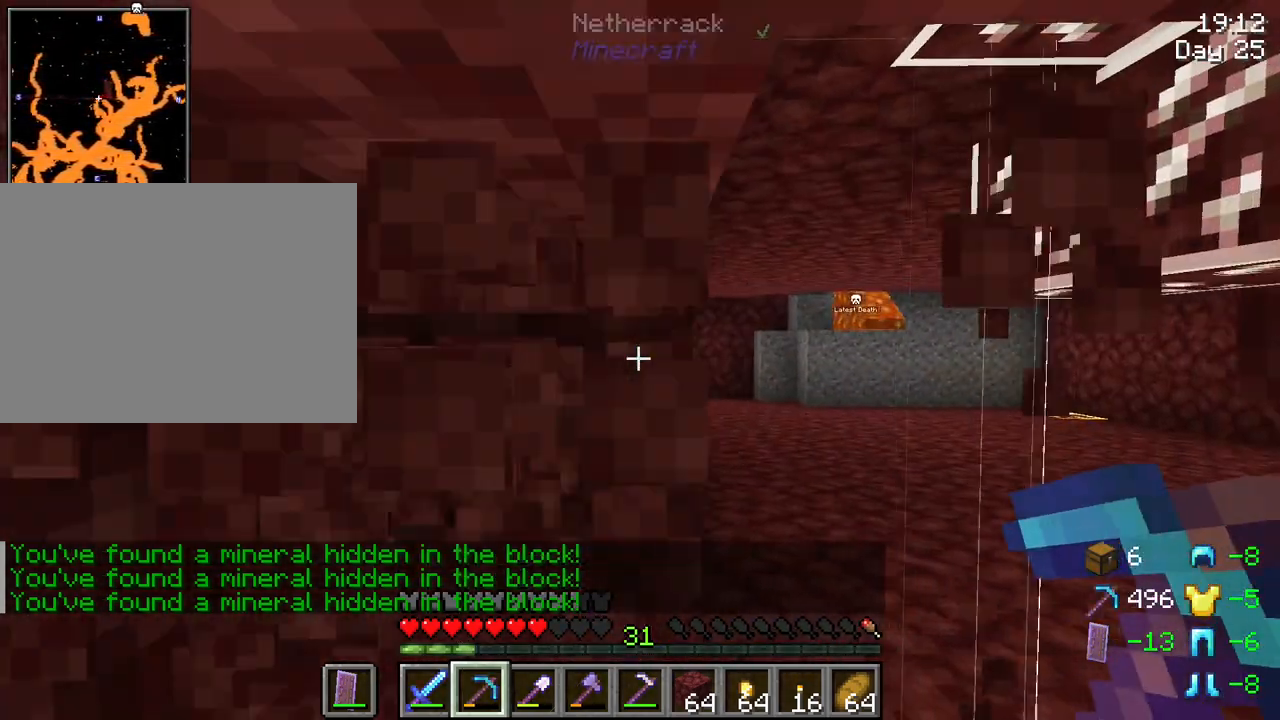
{"keys": ["a", "r"], "mouse": ["left"], "mouse_move": "still", "events": []}